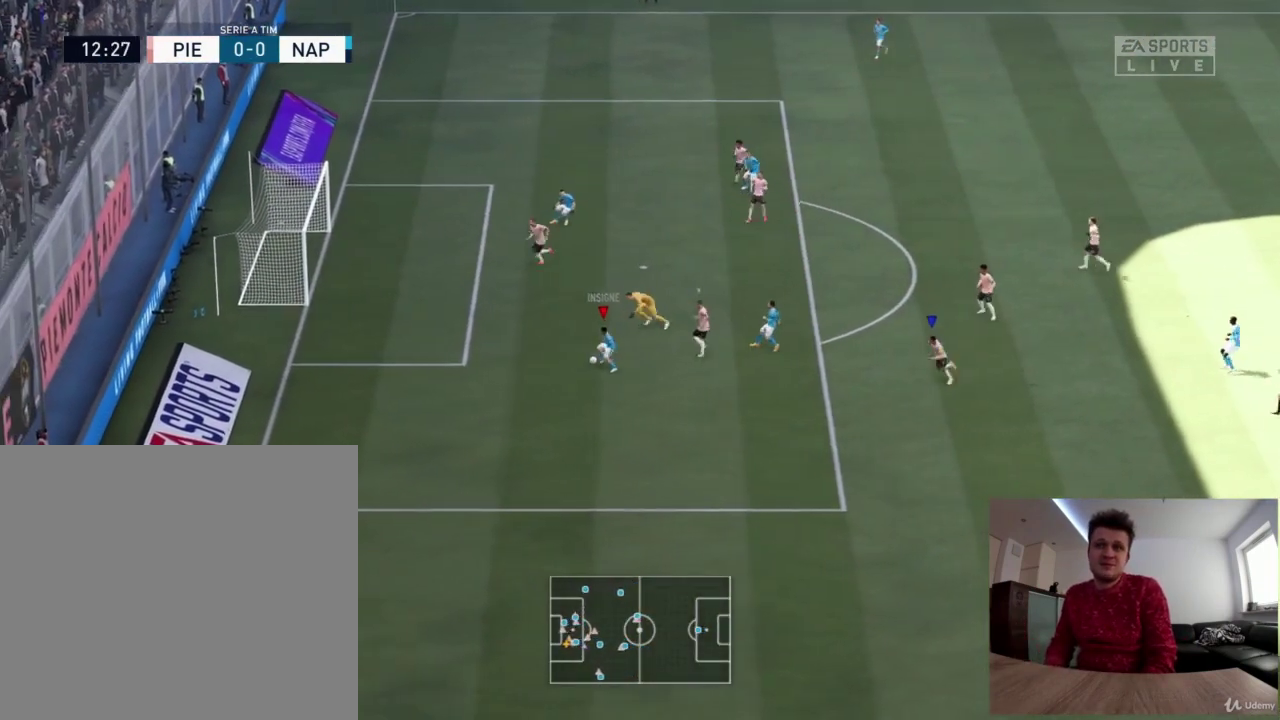
Gameplay with a controller (PlayStation layout); each line is a JSON object with the inputs held at the frame after it (dt_ms = milliseconds from this image to that frame). "events" lists button and stick changes between this image and that frame as [ms after this image, input, new state], when the widget could be followed in between. Not read: R1.
{"dt_ms": 417, "buttons": [], "left_stick": "left", "right_stick": "center", "events": [[167, "CIRCLE", "up"]]}
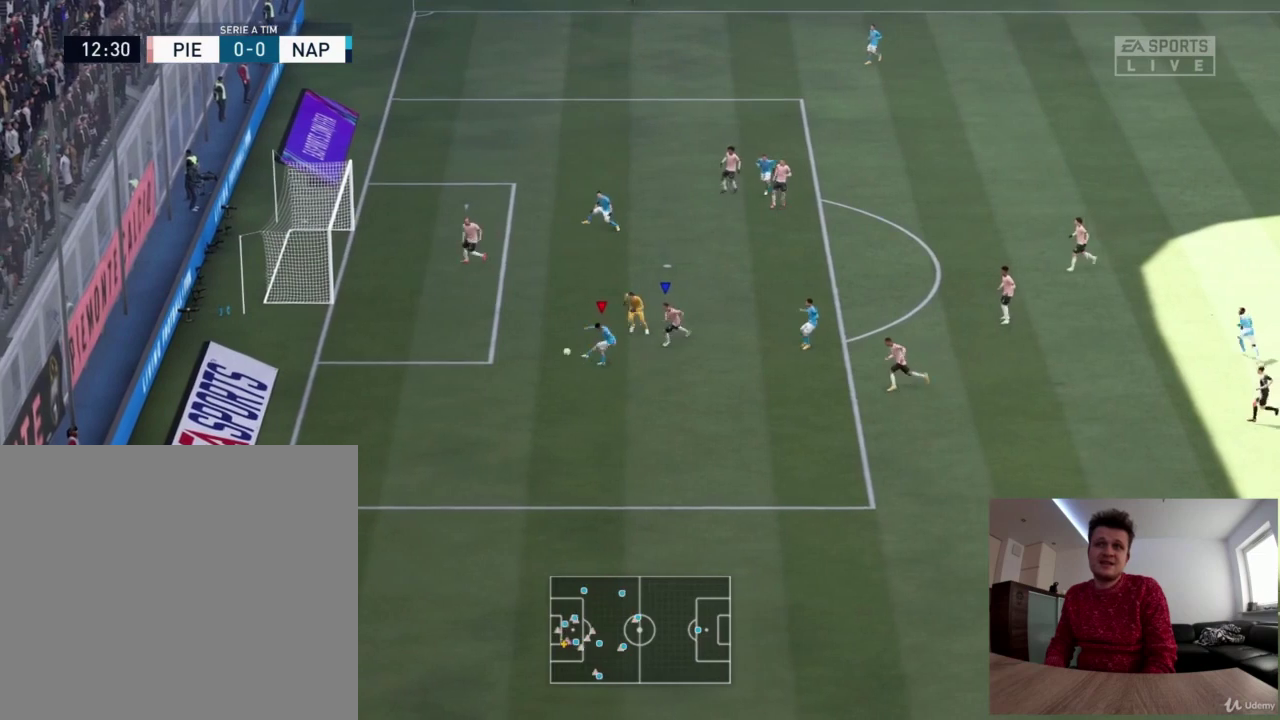
{"dt_ms": 375, "buttons": [], "left_stick": "left", "right_stick": "center", "events": []}
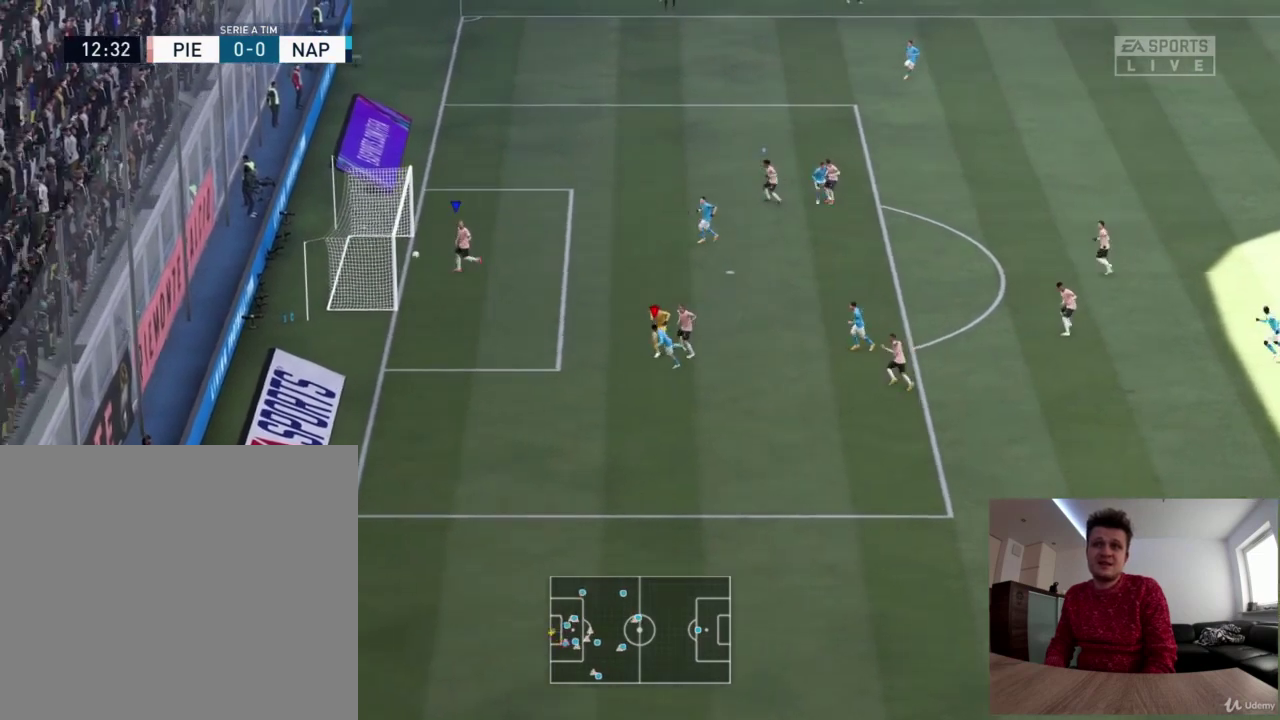
{"dt_ms": 418, "buttons": [], "left_stick": "center", "right_stick": "center", "events": [[209, "left_stick", "center"]]}
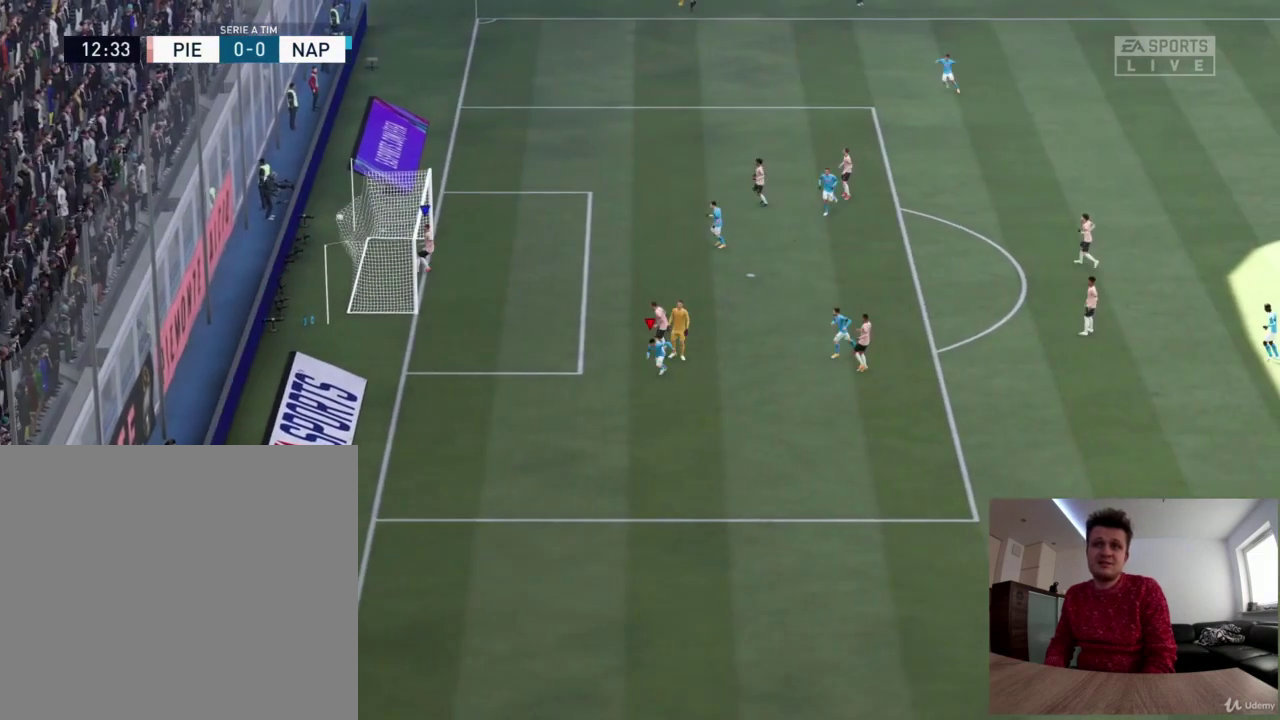
{"dt_ms": 500, "buttons": [], "left_stick": "center", "right_stick": "center", "events": []}
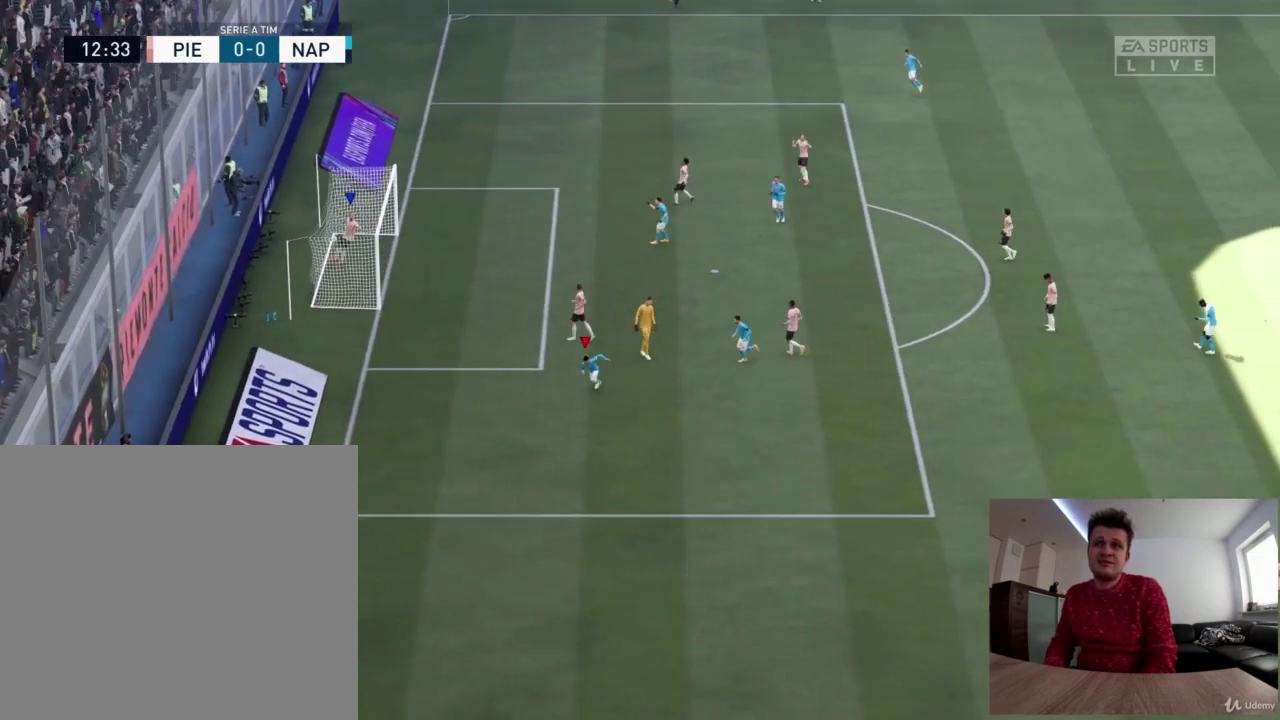
{"dt_ms": 375, "buttons": [], "left_stick": "center", "right_stick": "center", "events": []}
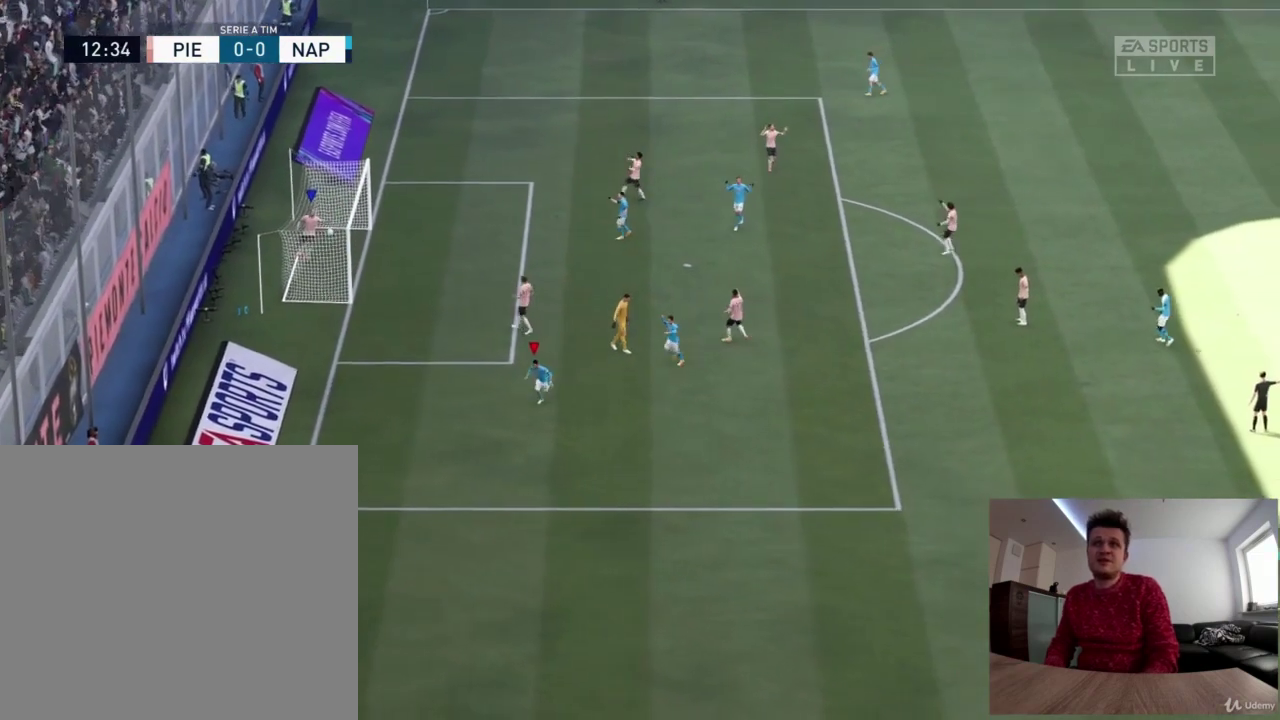
{"dt_ms": 418, "buttons": [], "left_stick": "center", "right_stick": "center", "events": []}
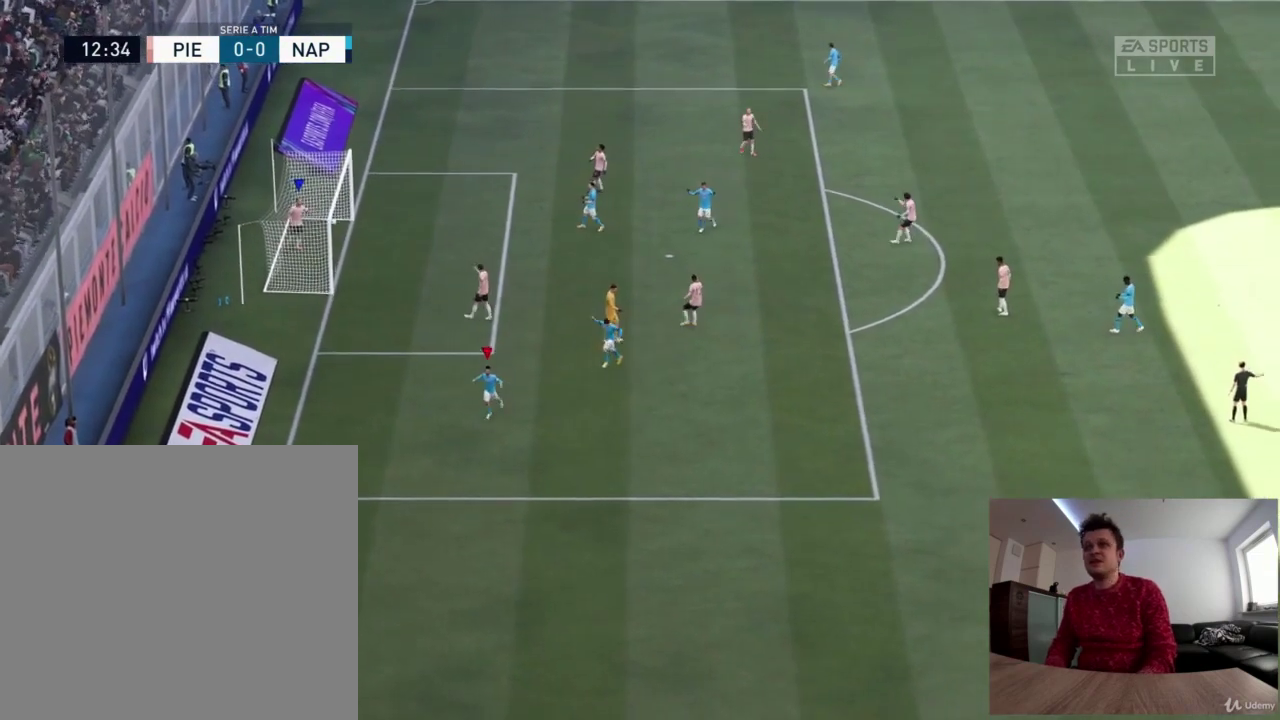
{"dt_ms": 417, "buttons": [], "left_stick": "center", "right_stick": "center", "events": []}
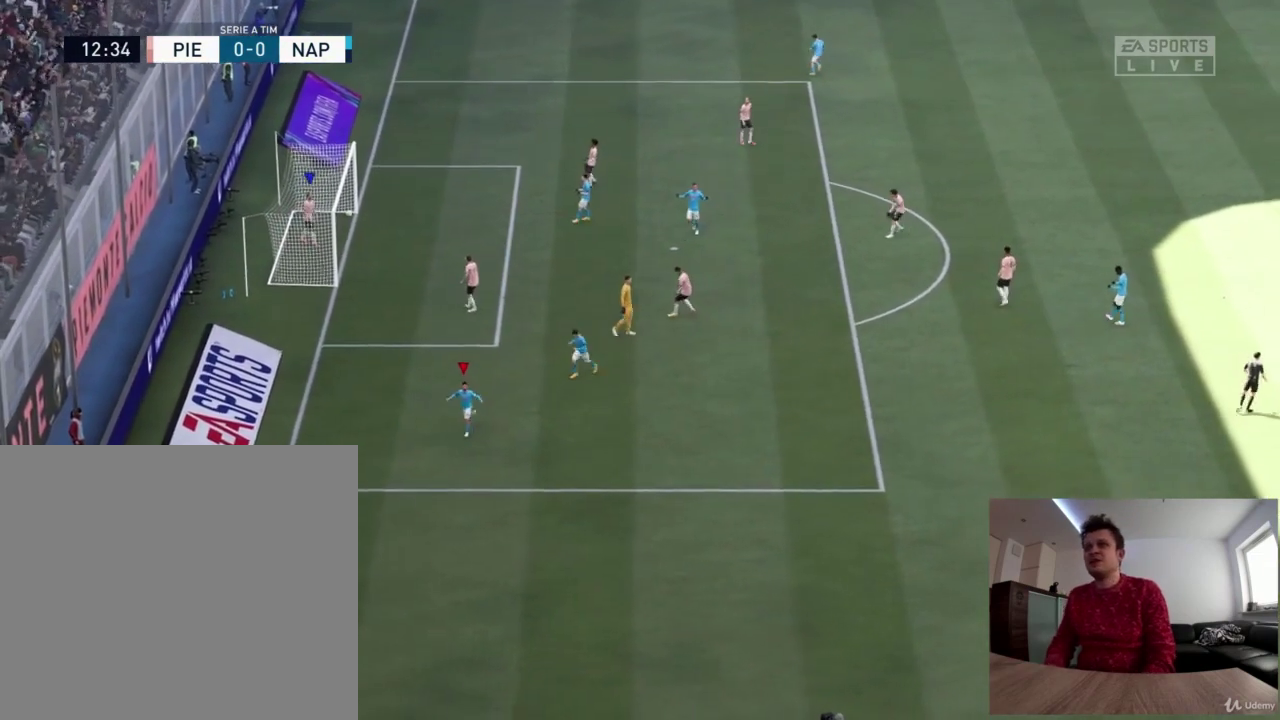
{"dt_ms": 375, "buttons": [], "left_stick": "center", "right_stick": "center", "events": []}
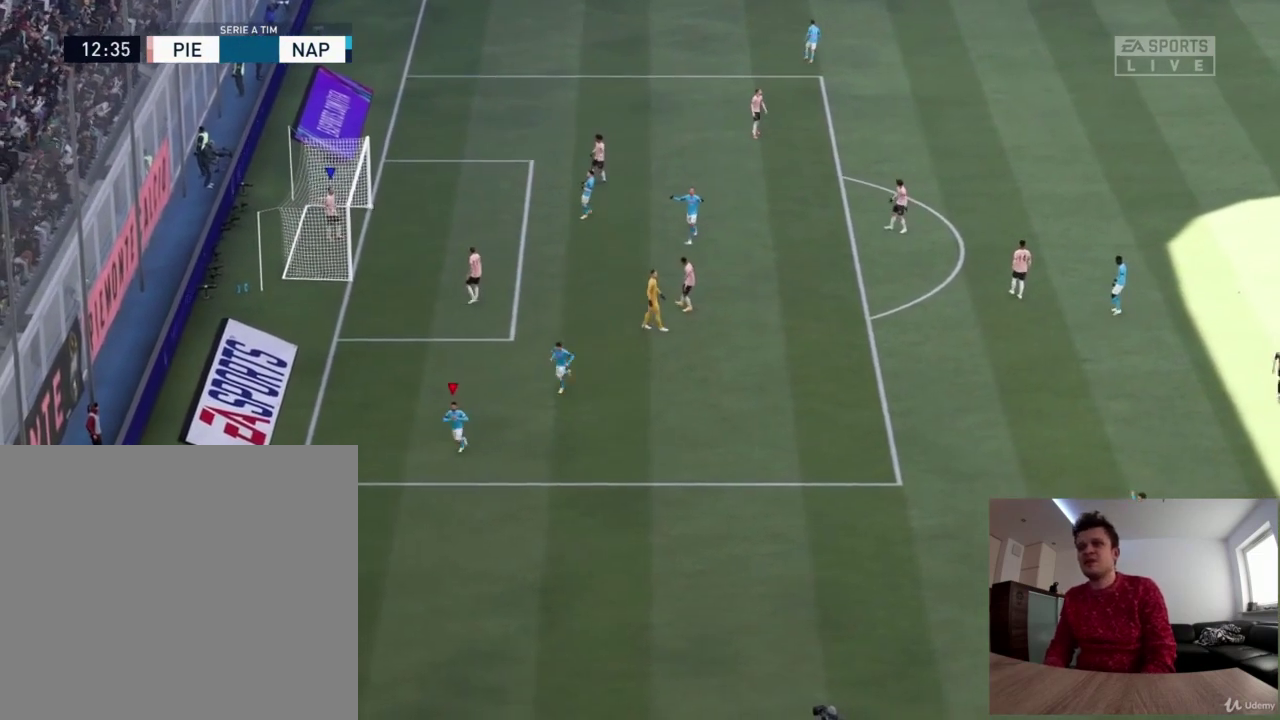
{"dt_ms": 417, "buttons": [], "left_stick": "up", "right_stick": "center", "events": [[417, "left_stick", "up"]]}
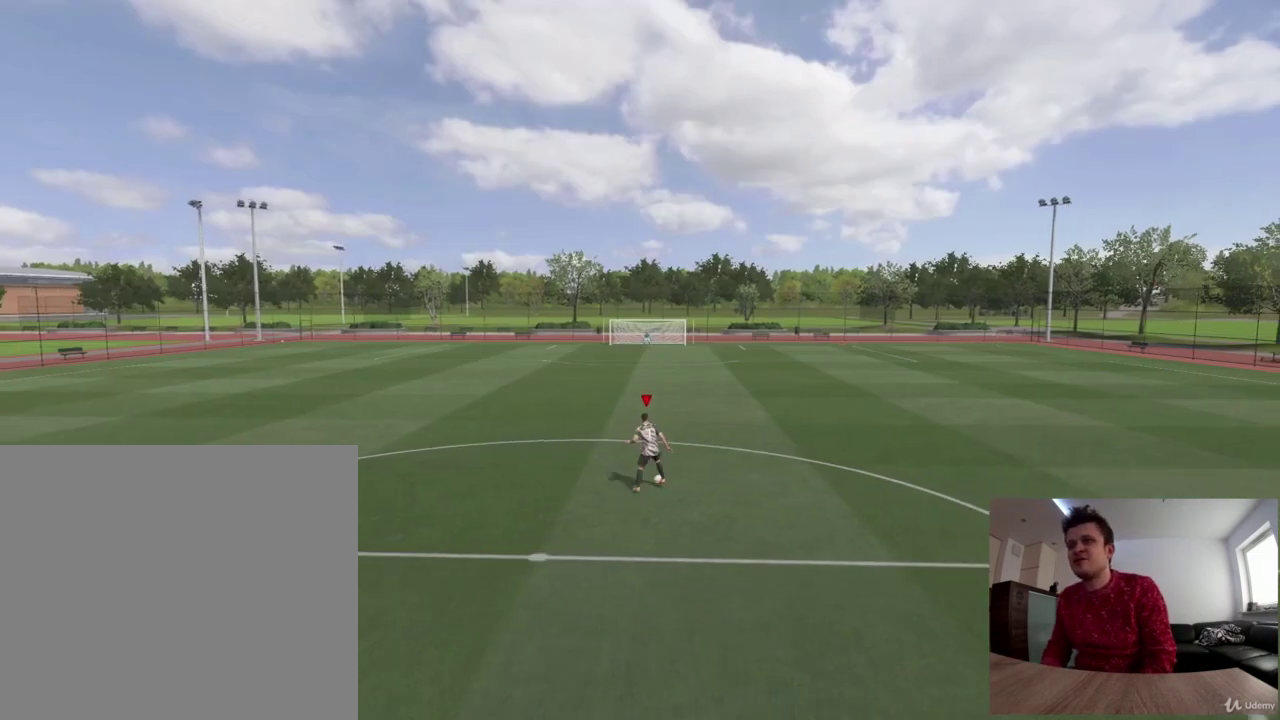
{"dt_ms": 375, "buttons": [], "left_stick": "up", "right_stick": "center", "events": []}
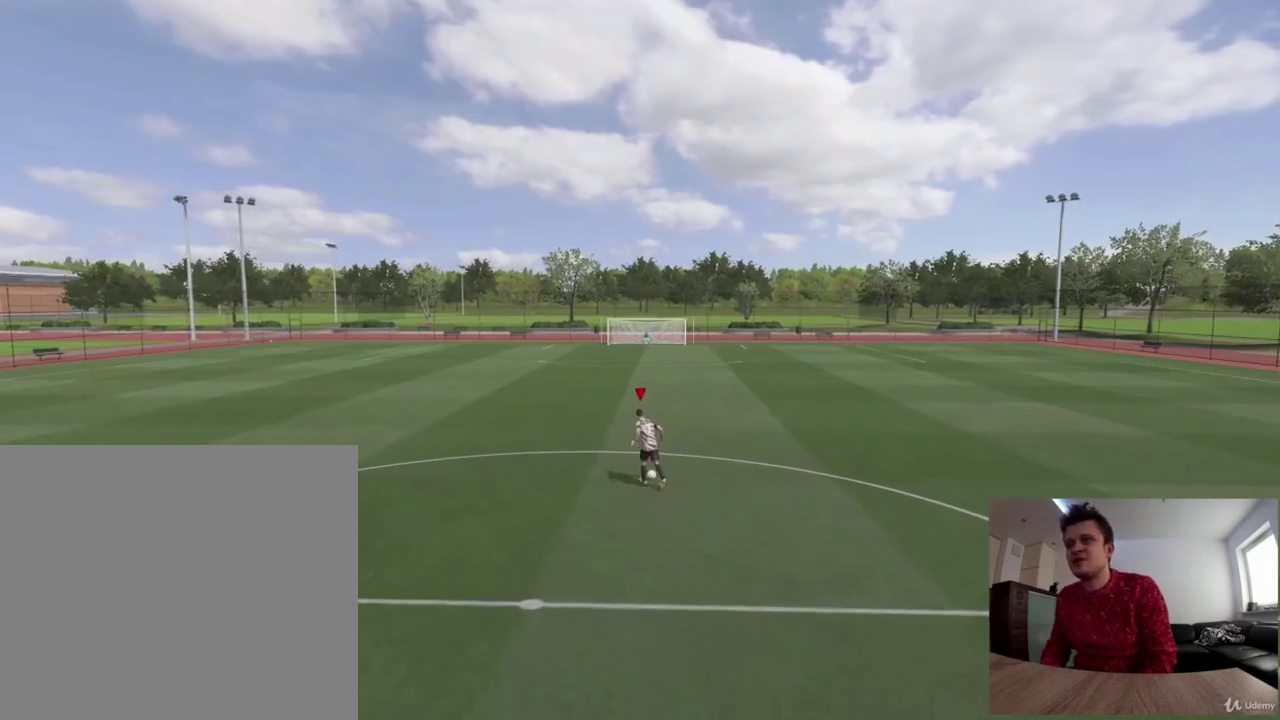
{"dt_ms": 418, "buttons": [], "left_stick": "up", "right_stick": "up", "events": [[418, "right_stick", "up"]]}
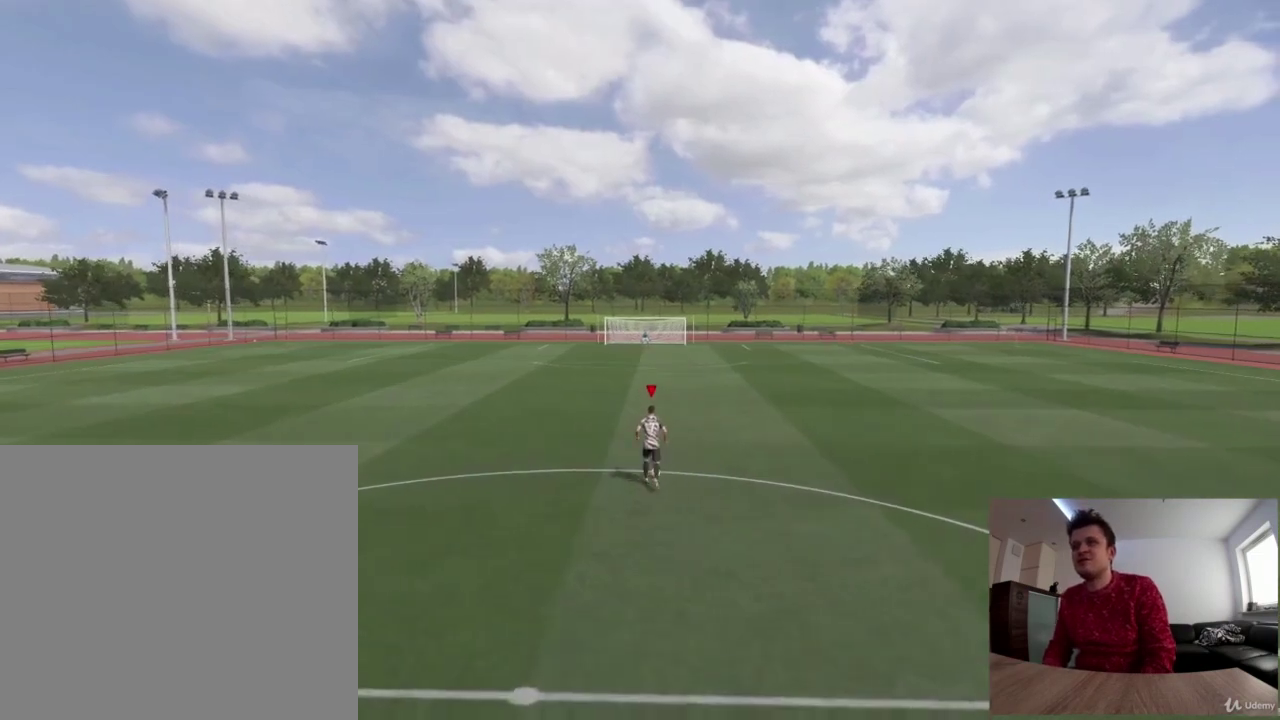
{"dt_ms": 375, "buttons": [], "left_stick": "up", "right_stick": "down", "events": [[125, "right_stick", "center"], [375, "right_stick", "down"]]}
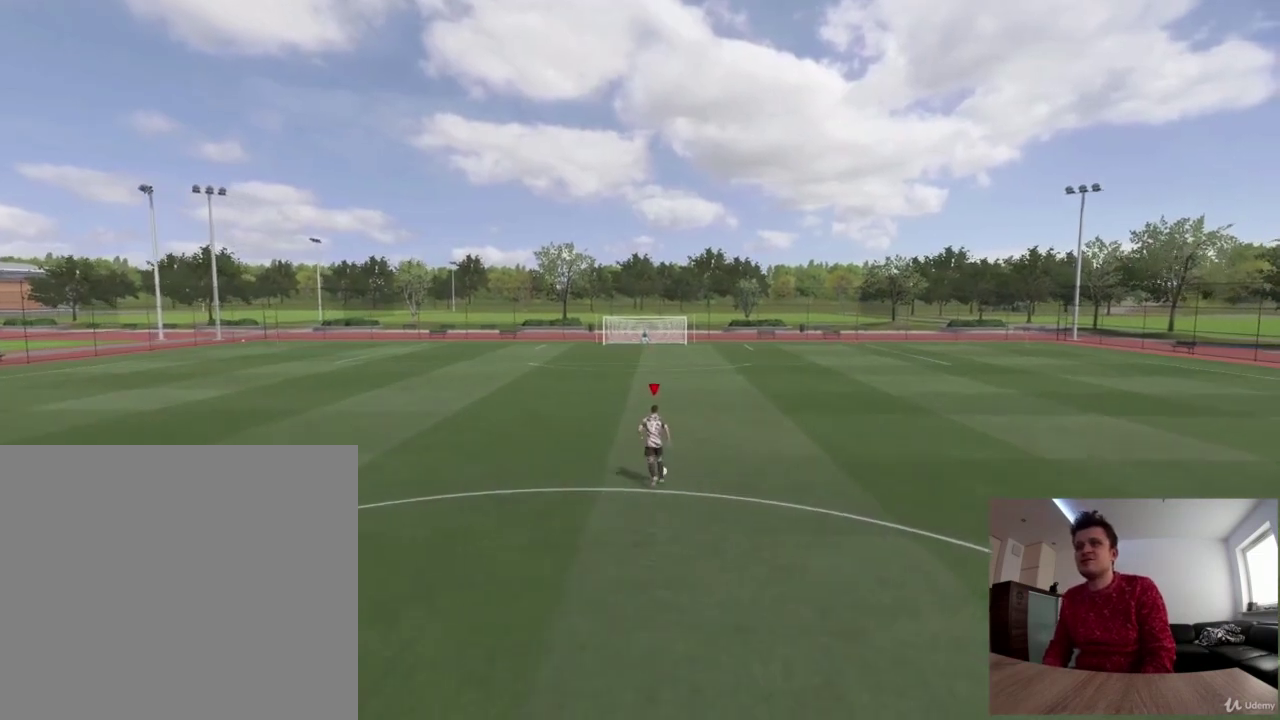
{"dt_ms": 334, "buttons": [], "left_stick": "up", "right_stick": "center", "events": [[167, "right_stick", "center"]]}
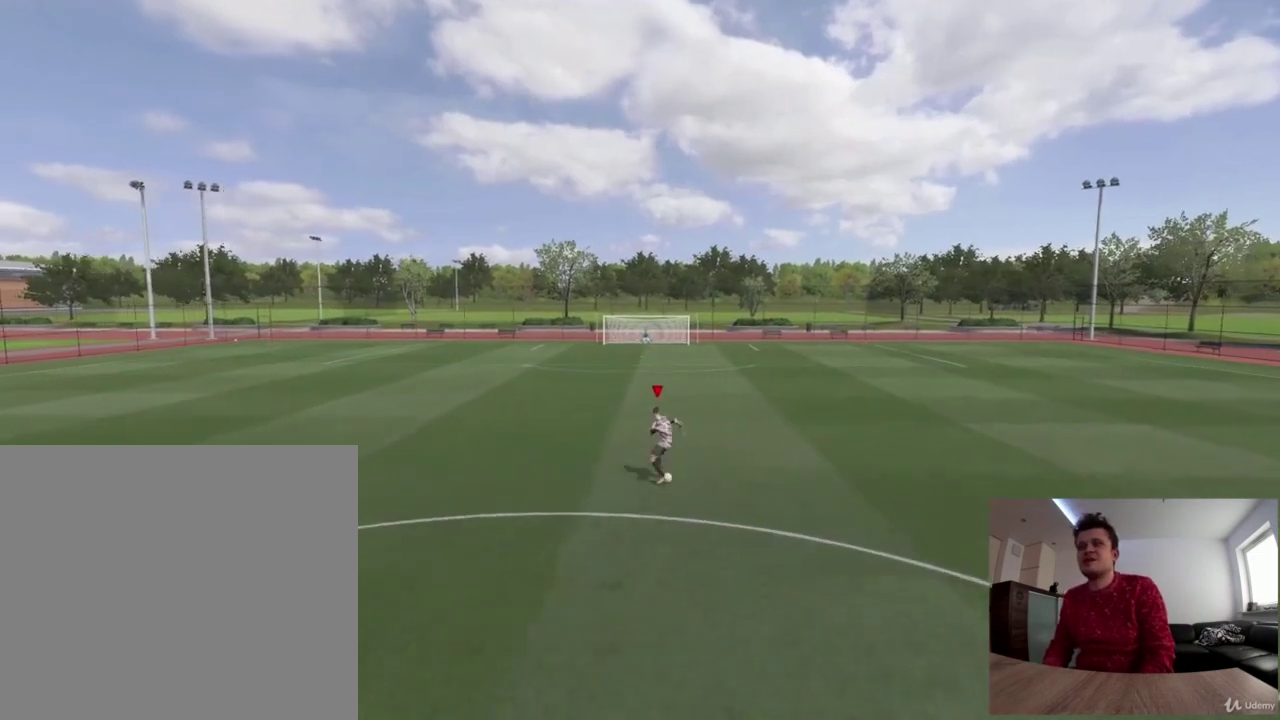
{"dt_ms": 500, "buttons": [], "left_stick": "up", "right_stick": "center", "events": []}
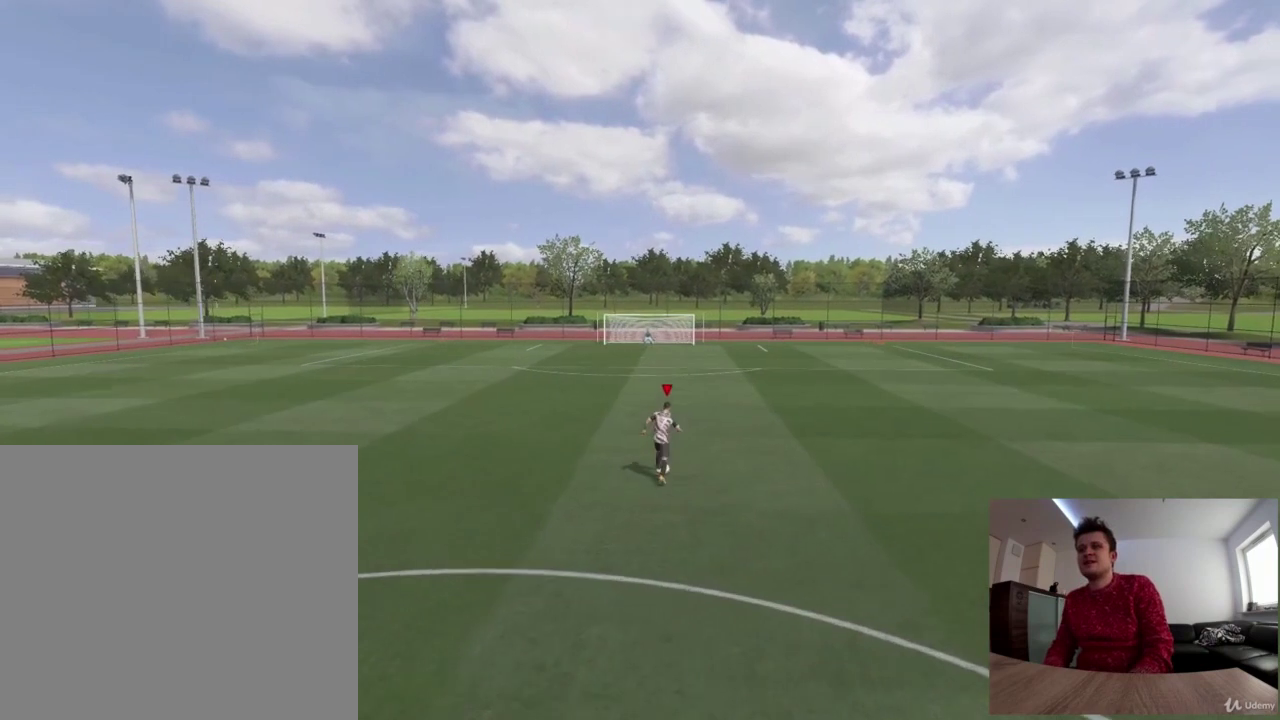
{"dt_ms": 292, "buttons": [], "left_stick": "up", "right_stick": "down", "events": [[83, "right_stick", "up"], [250, "right_stick", "down"]]}
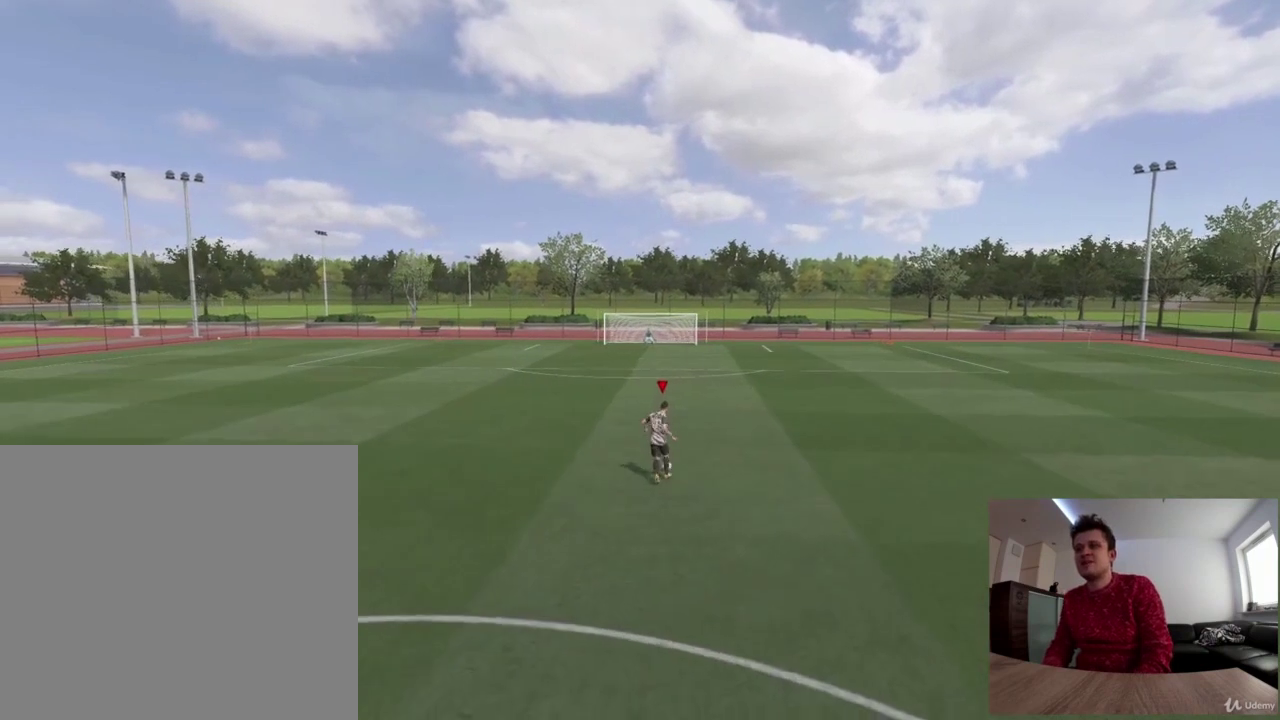
{"dt_ms": 375, "buttons": [], "left_stick": "up", "right_stick": "center", "events": [[125, "right_stick", "center"]]}
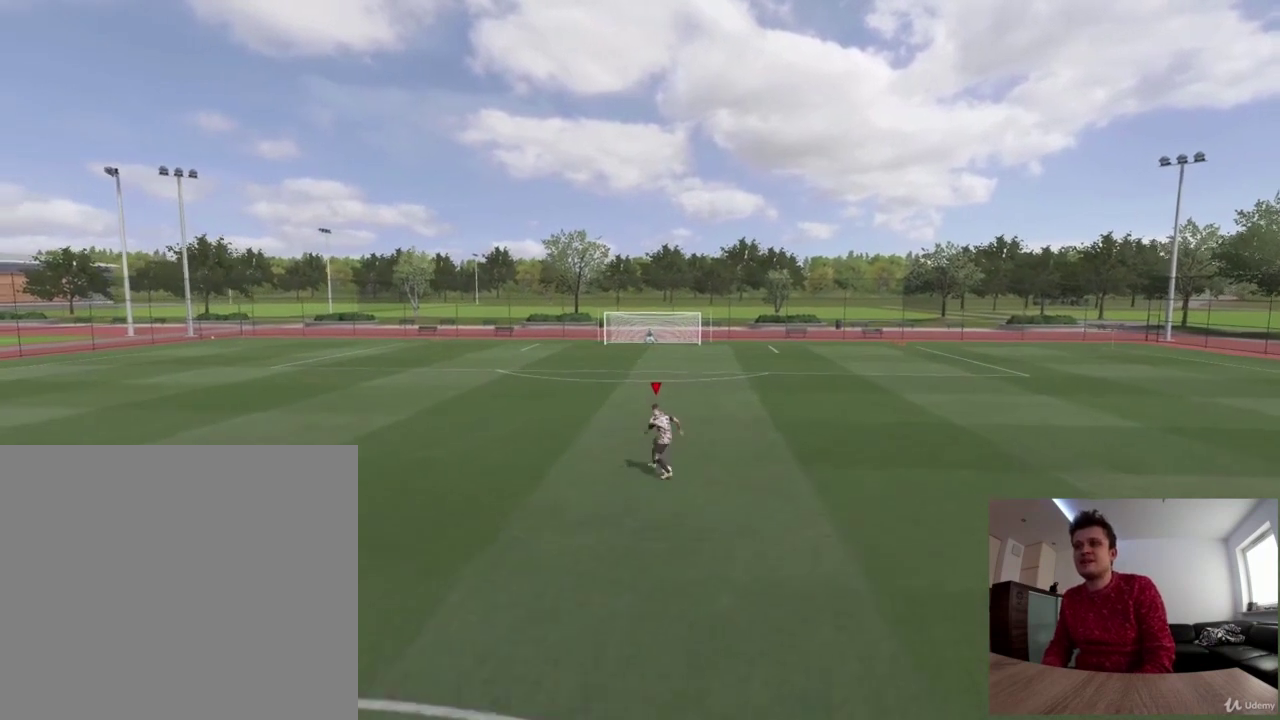
{"dt_ms": 334, "buttons": [], "left_stick": "up", "right_stick": "center", "events": []}
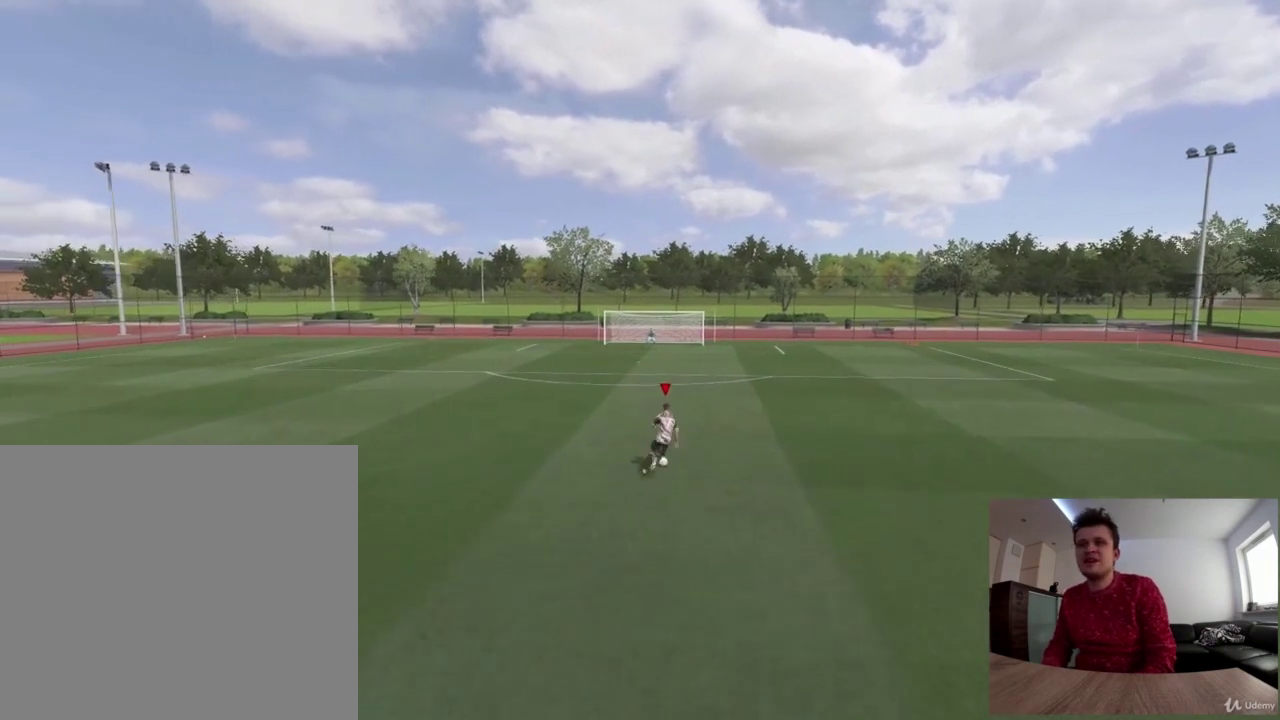
{"dt_ms": 375, "buttons": [], "left_stick": "up", "right_stick": "down", "events": [[83, "right_stick", "up"], [292, "right_stick", "center"], [375, "right_stick", "down"]]}
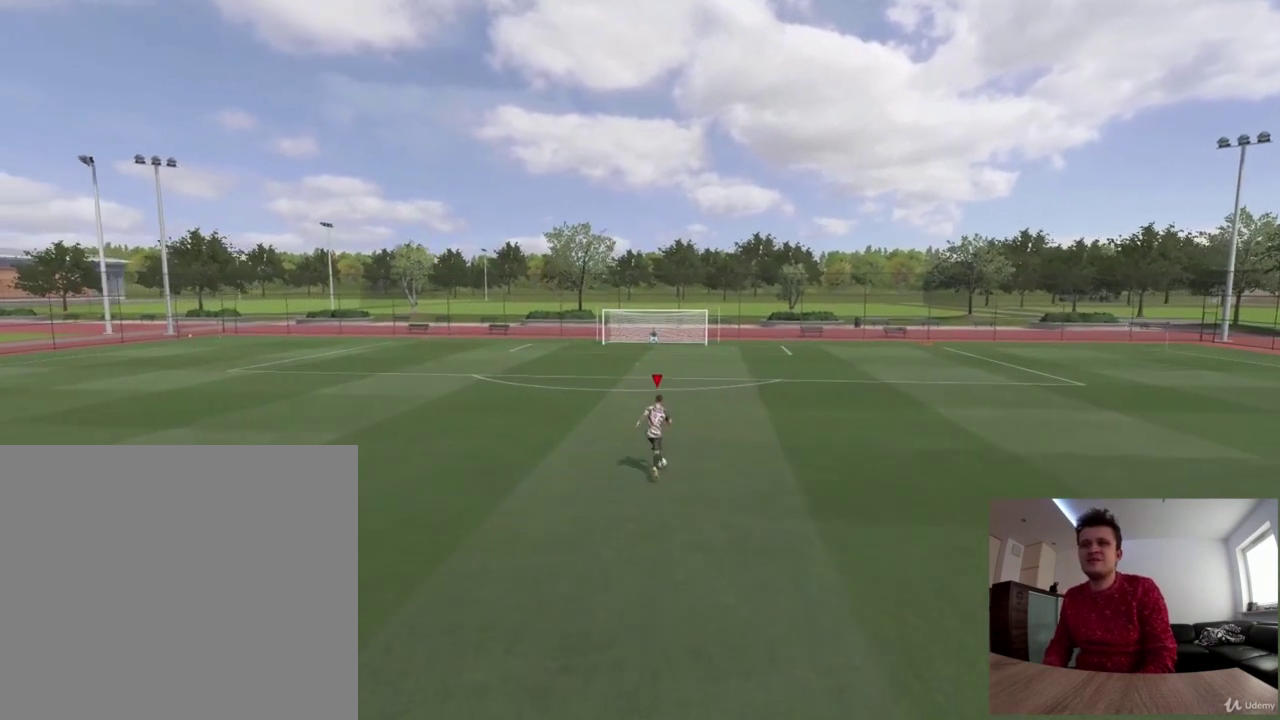
{"dt_ms": 626, "buttons": [], "left_stick": "up", "right_stick": "center", "events": [[126, "right_stick", "center"]]}
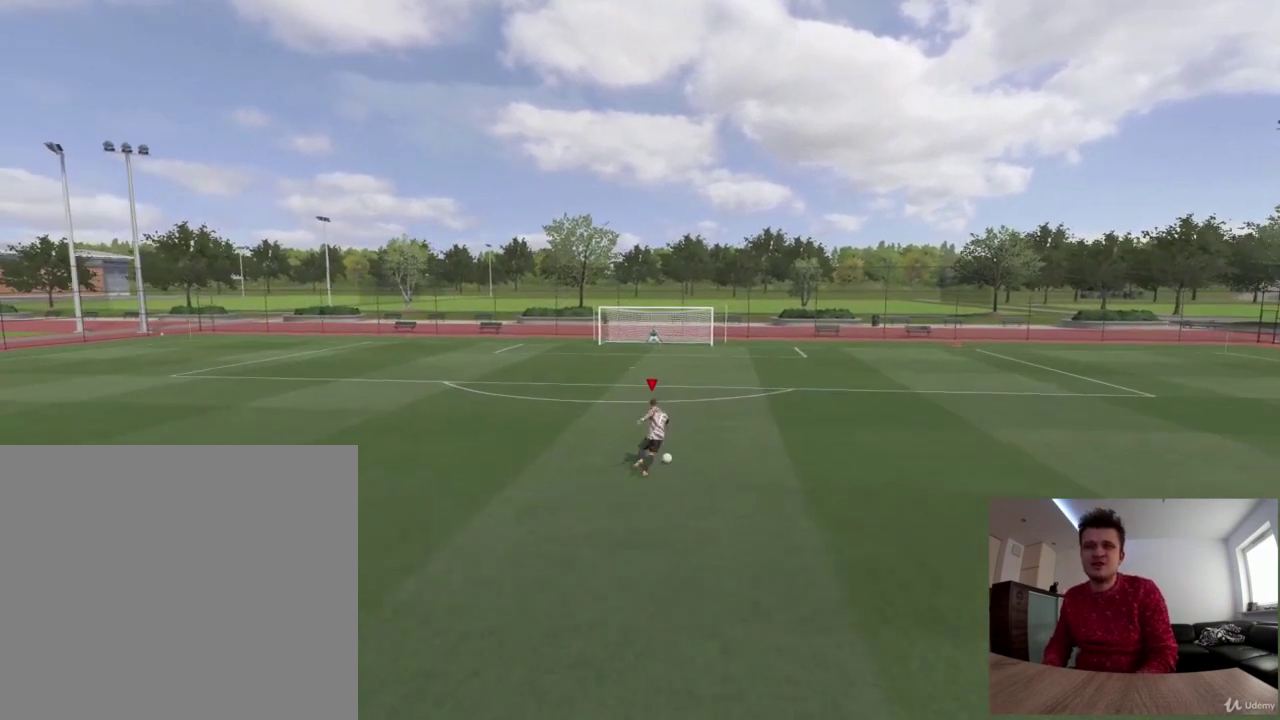
{"dt_ms": 667, "buttons": [], "left_stick": "up", "right_stick": "center", "events": [[250, "right_stick", "up"], [459, "right_stick", "down"], [667, "right_stick", "center"]]}
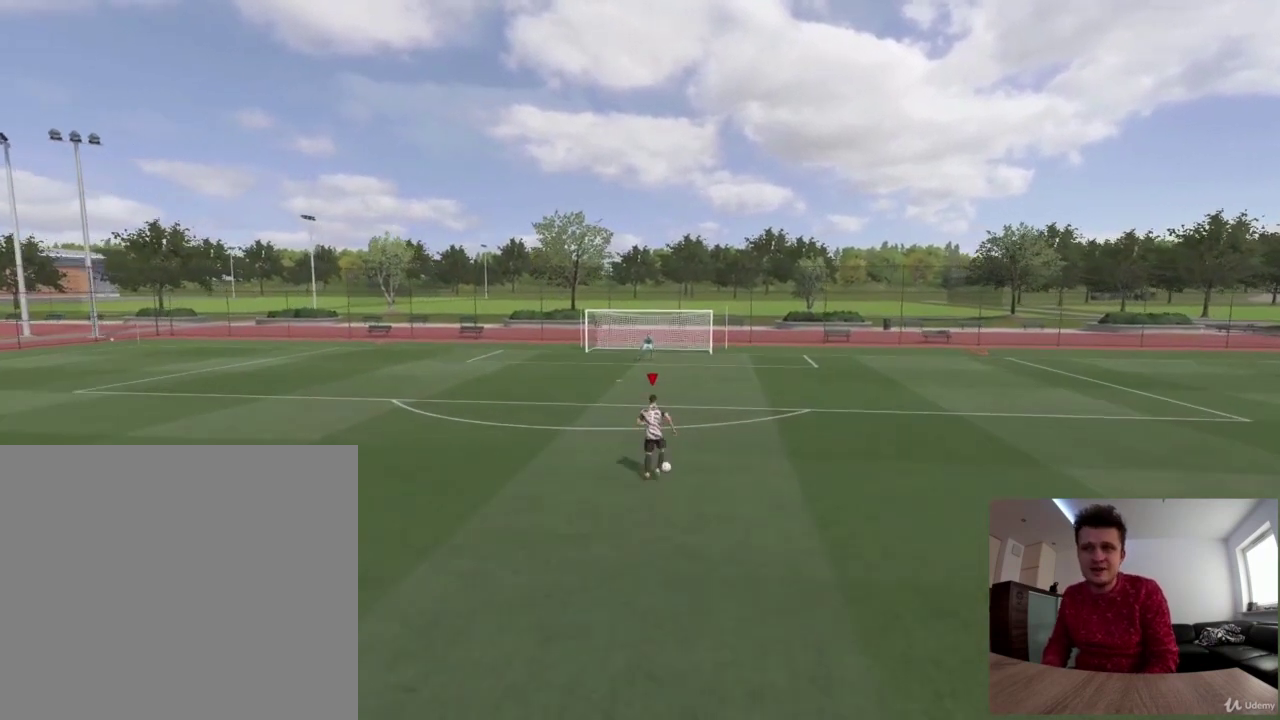
{"dt_ms": 334, "buttons": [], "left_stick": "up", "right_stick": "center", "events": []}
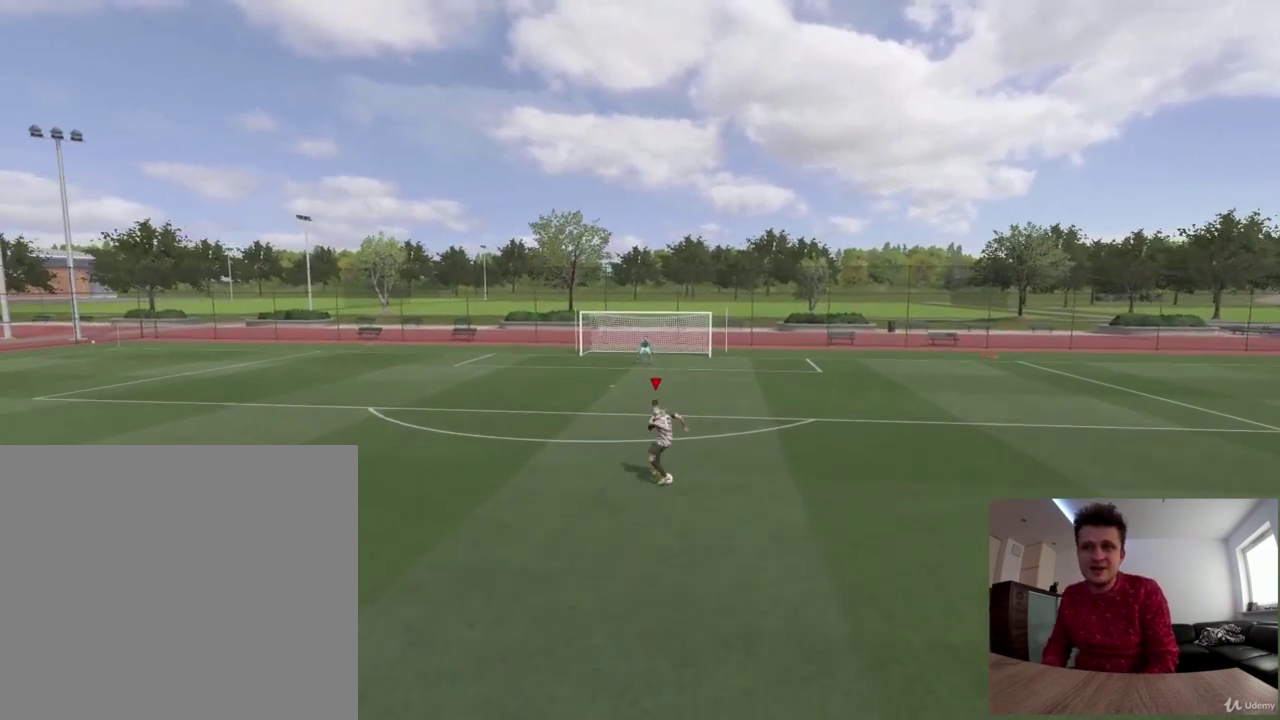
{"dt_ms": 584, "buttons": [], "left_stick": "down", "right_stick": "center", "events": [[125, "left_stick", "down-right"], [542, "left_stick", "down"]]}
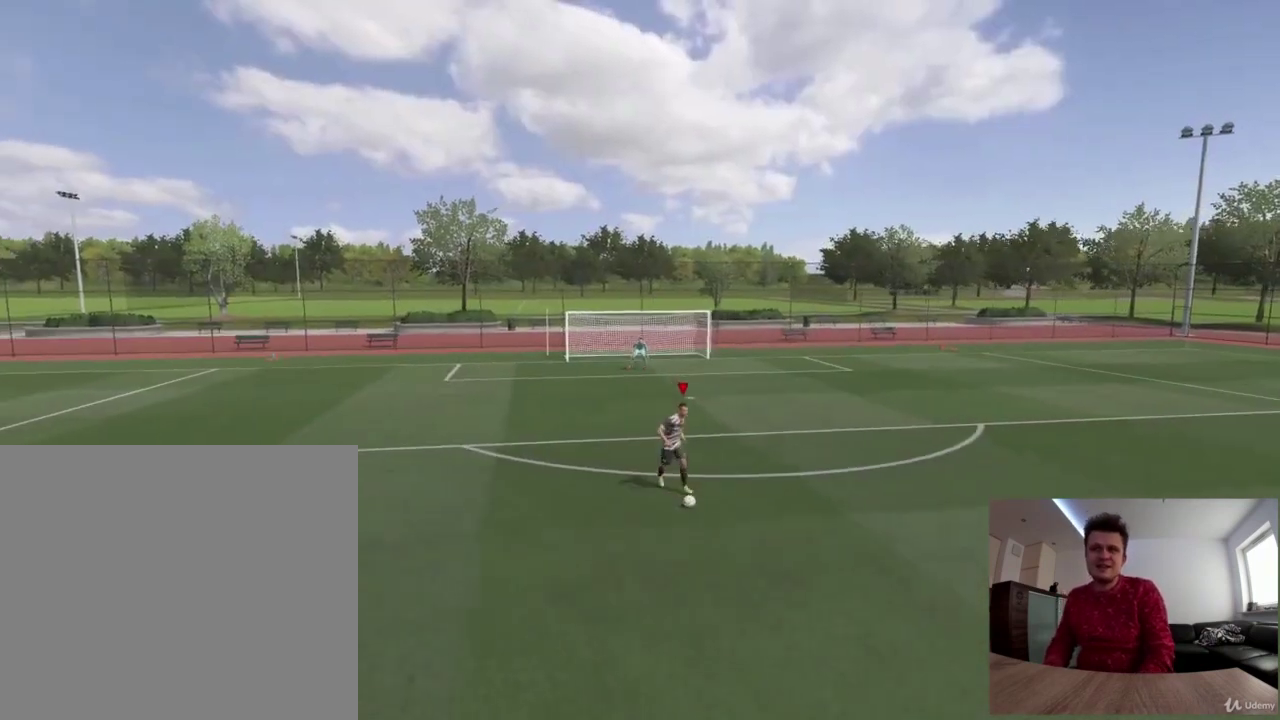
{"dt_ms": 417, "buttons": [], "left_stick": "down", "right_stick": "center", "events": []}
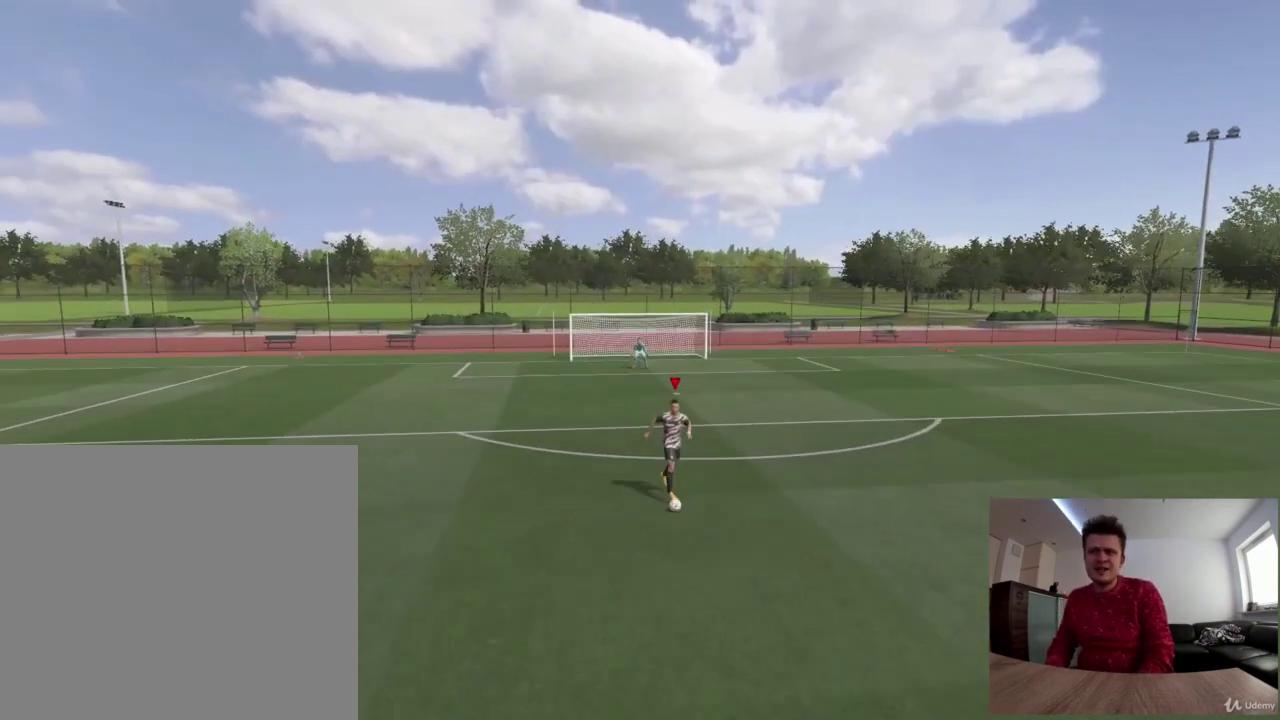
{"dt_ms": 375, "buttons": [], "left_stick": "down", "right_stick": "up", "events": [[167, "right_stick", "down"], [250, "right_stick", "down-left"], [375, "right_stick", "up"]]}
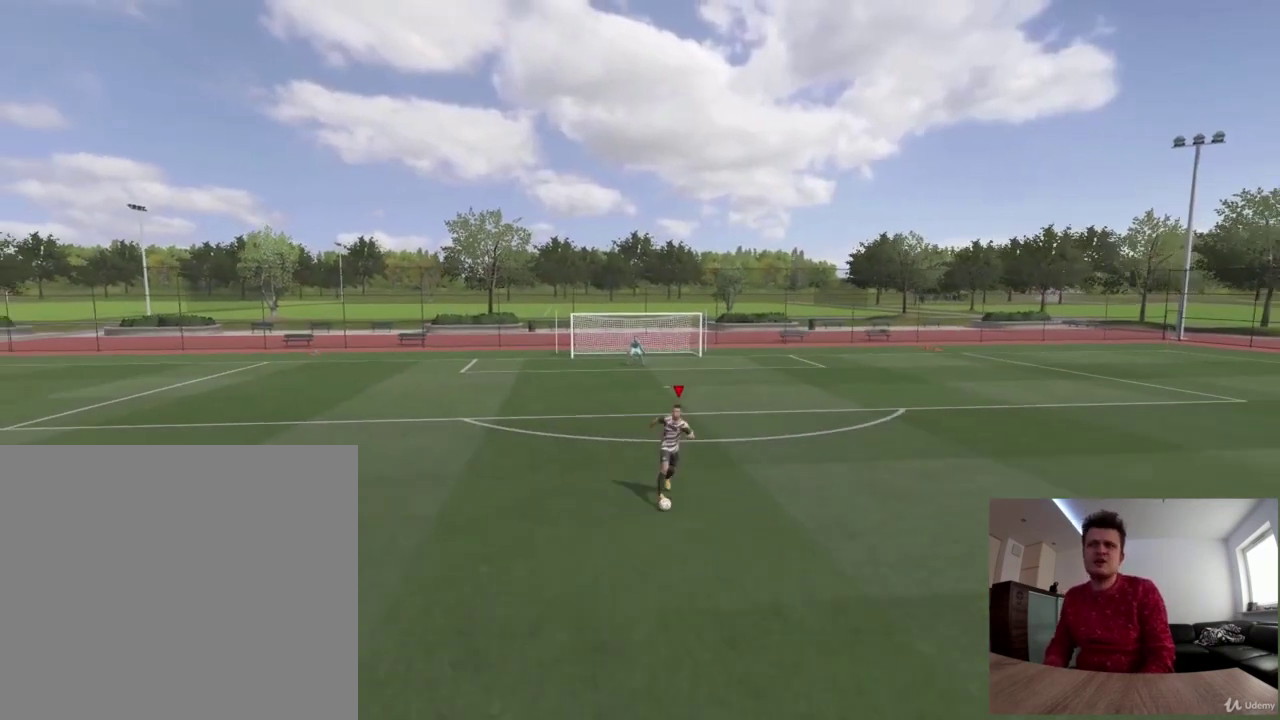
{"dt_ms": 626, "buttons": [], "left_stick": "down", "right_stick": "center", "events": [[167, "right_stick", "center"]]}
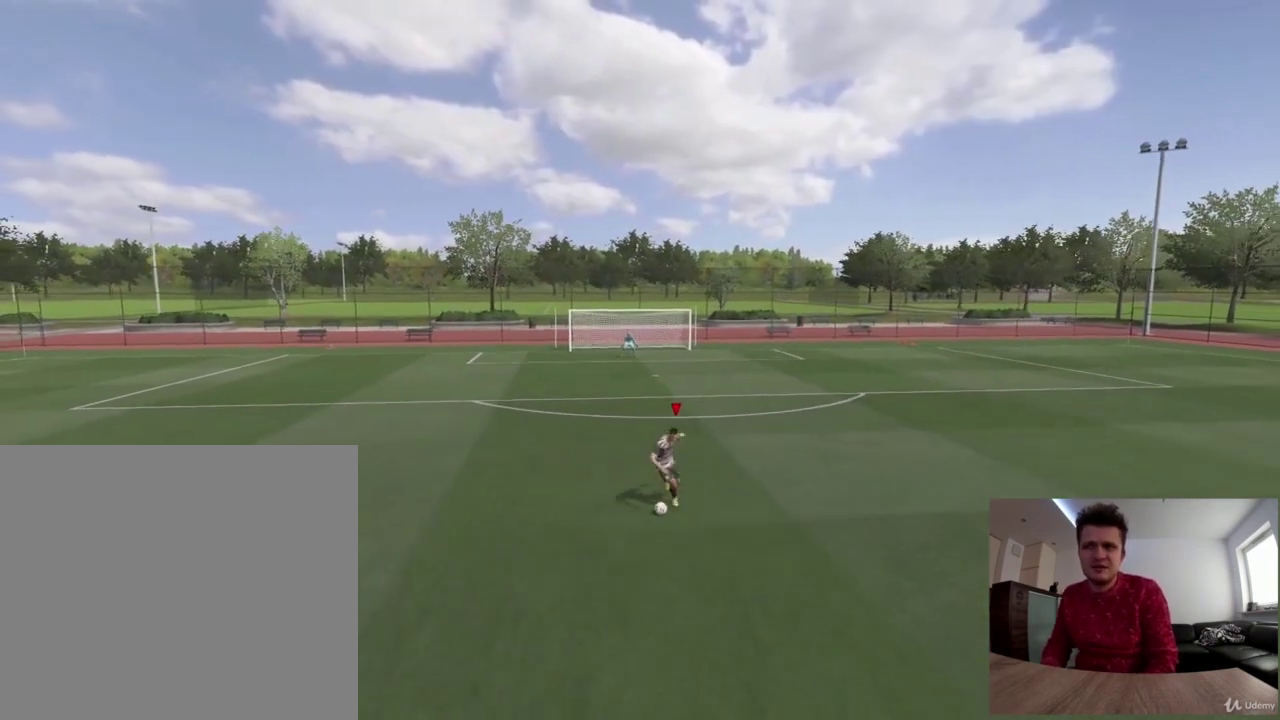
{"dt_ms": 501, "buttons": [], "left_stick": "down", "right_stick": "down", "events": [[375, "right_stick", "down"]]}
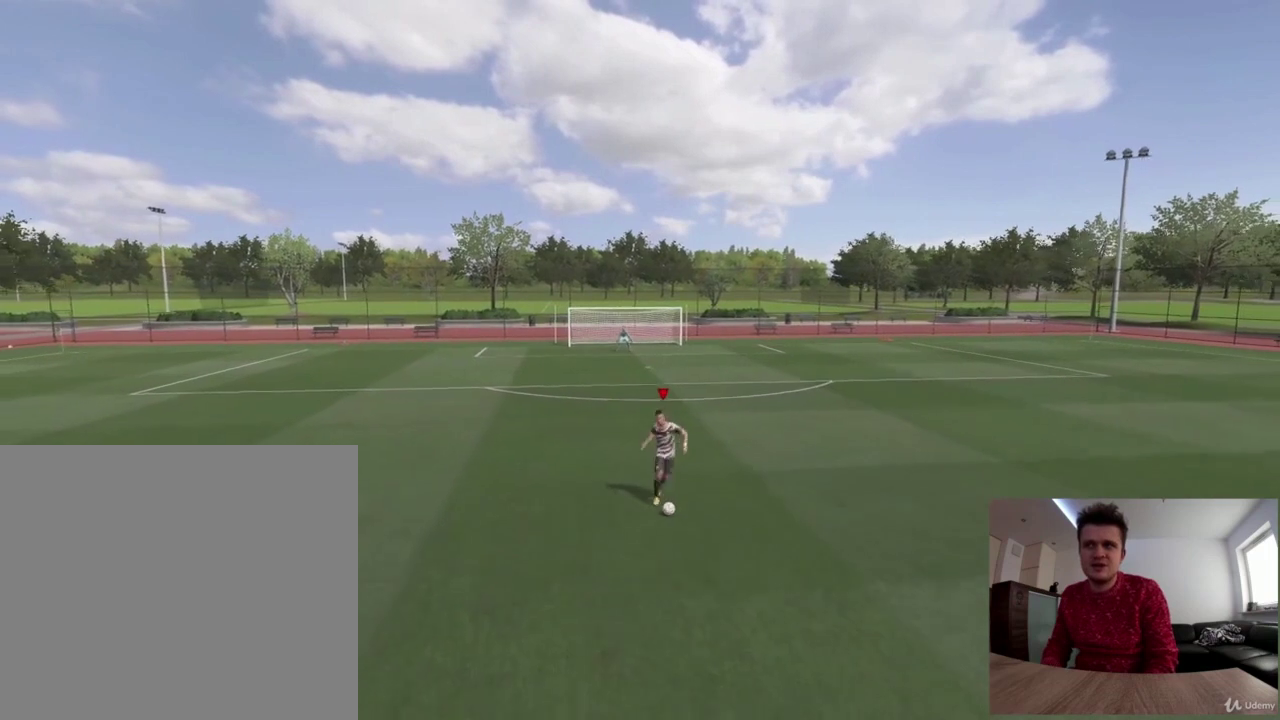
{"dt_ms": 500, "buttons": [], "left_stick": "down", "right_stick": "center", "events": [[83, "right_stick", "up"], [208, "right_stick", "center"]]}
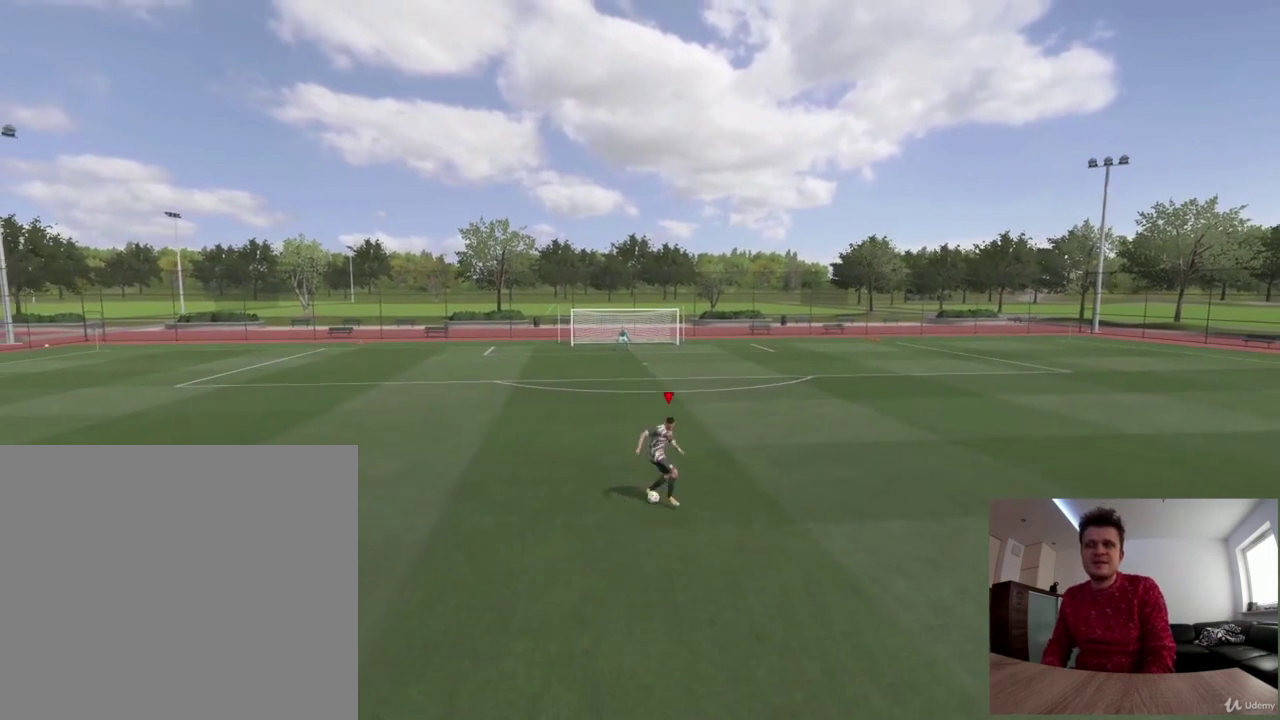
{"dt_ms": 501, "buttons": [], "left_stick": "down", "right_stick": "center", "events": []}